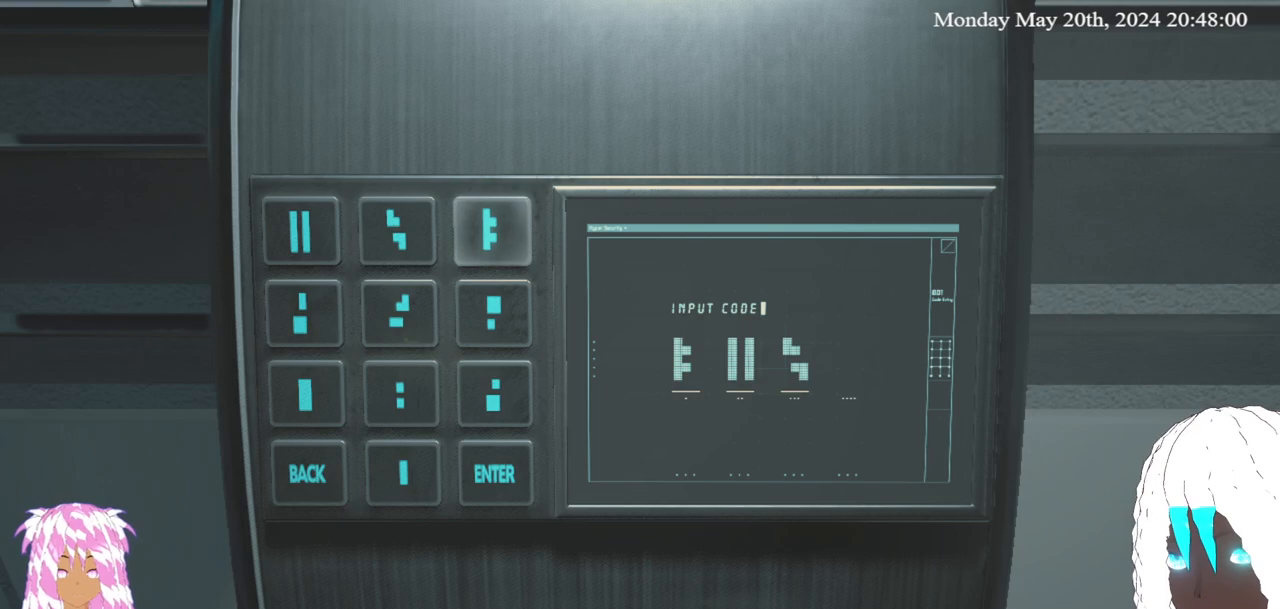
Gameplay with a controller (PlayStation layout); each line is a JSON object with the inputs held at the frame after it. "events" lists button and stick changes between this image and that frame as [ms after this image, input, new state], when the widget could be followed in between. Not read: R3.
{"buttons": [], "left_stick": "center", "right_stick": "center", "events": [[333, "CROSS", "down"], [467, "CROSS", "up"]]}
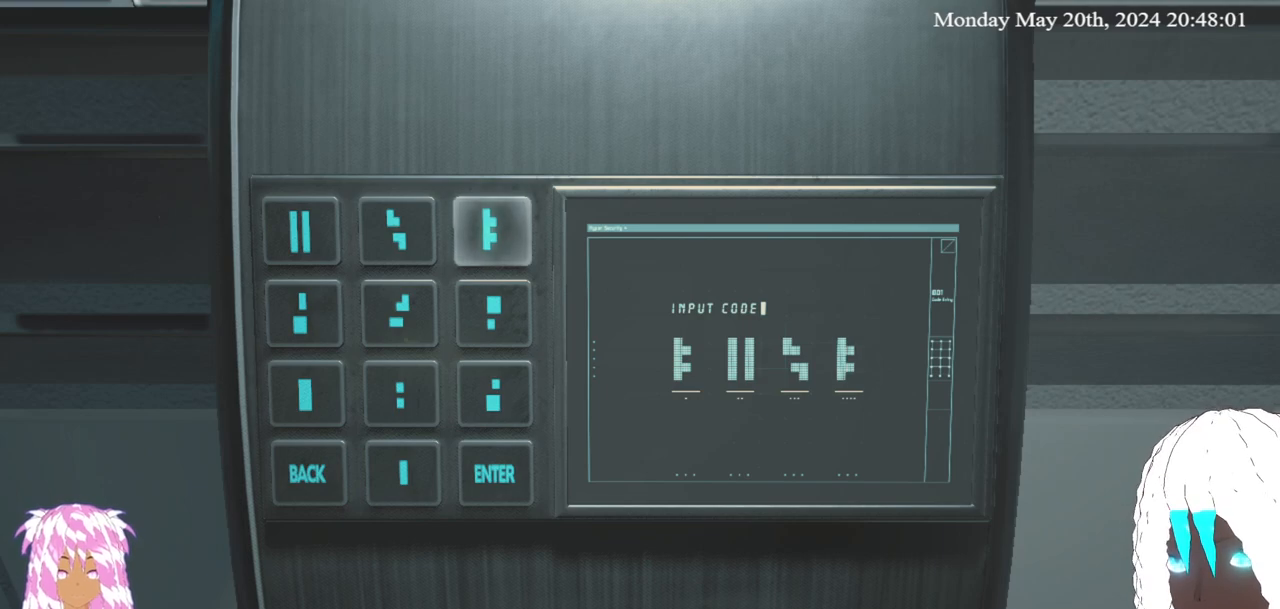
{"buttons": [], "left_stick": "center", "right_stick": "center", "events": []}
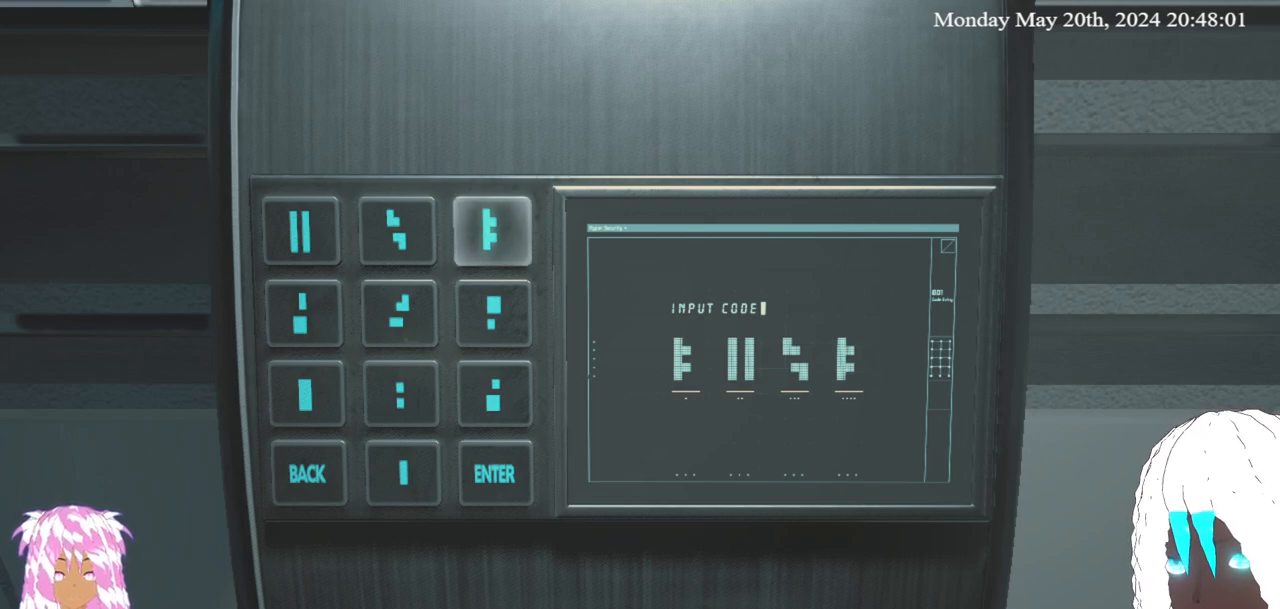
{"buttons": [], "left_stick": "center", "right_stick": "center", "events": []}
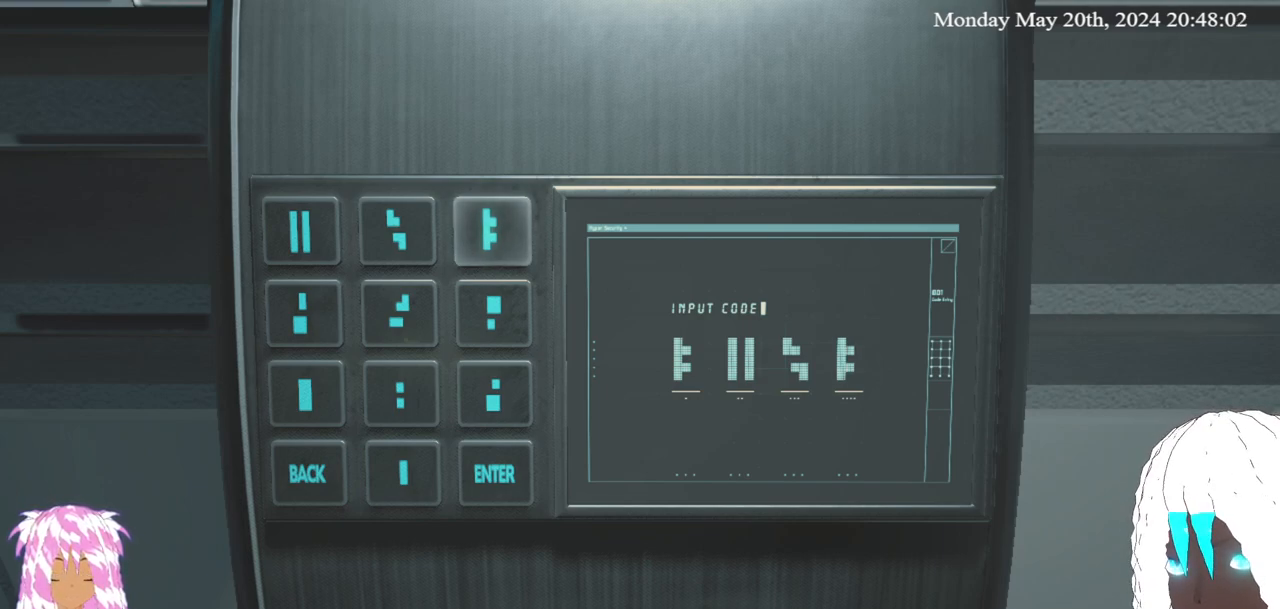
{"buttons": [], "left_stick": "center", "right_stick": "center", "events": []}
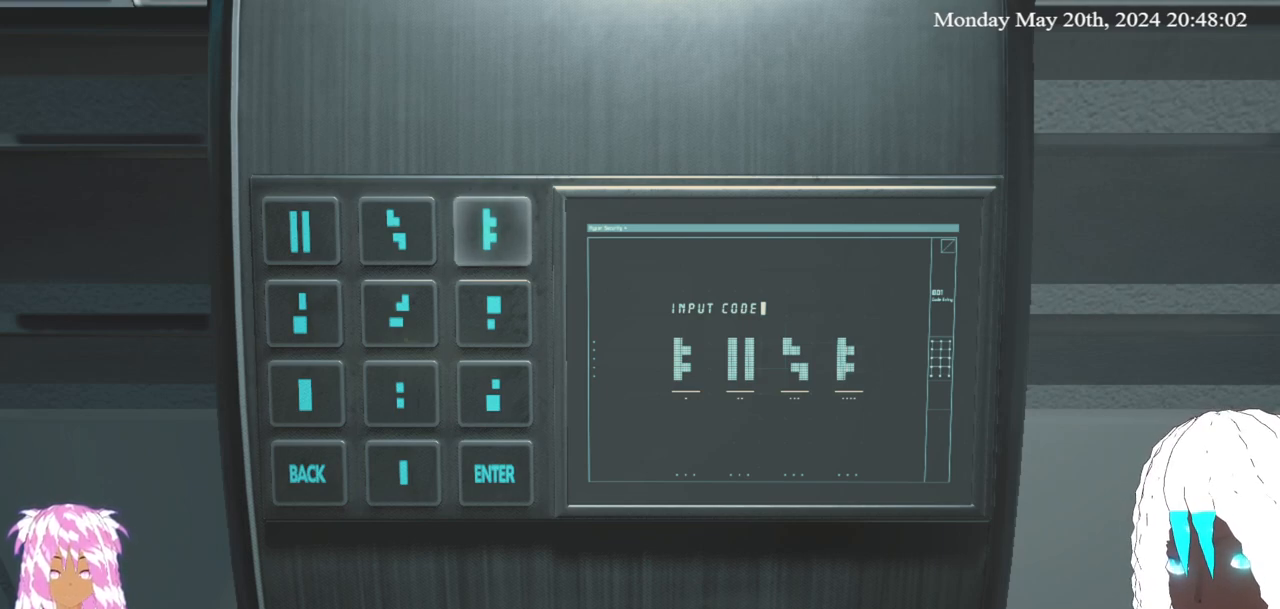
{"buttons": [], "left_stick": "center", "right_stick": "center", "events": [[267, "CROSS", "down"], [400, "CROSS", "up"]]}
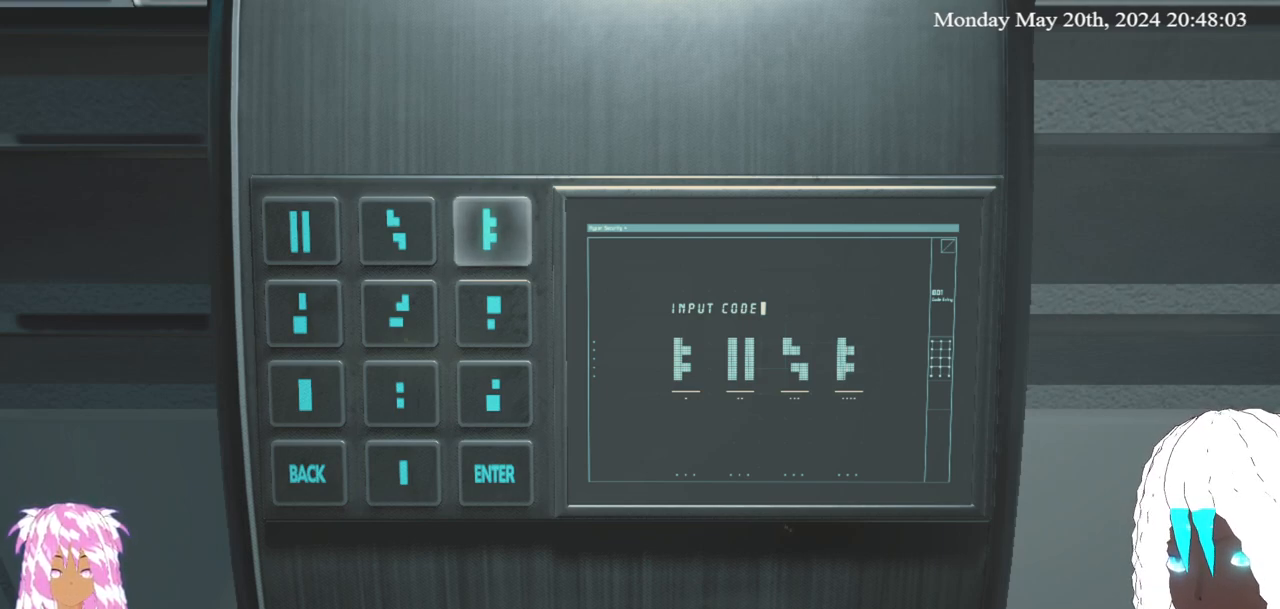
{"buttons": [], "left_stick": "down", "right_stick": "center", "events": [[200, "left_stick", "down"], [367, "left_stick", "center"], [433, "left_stick", "down"]]}
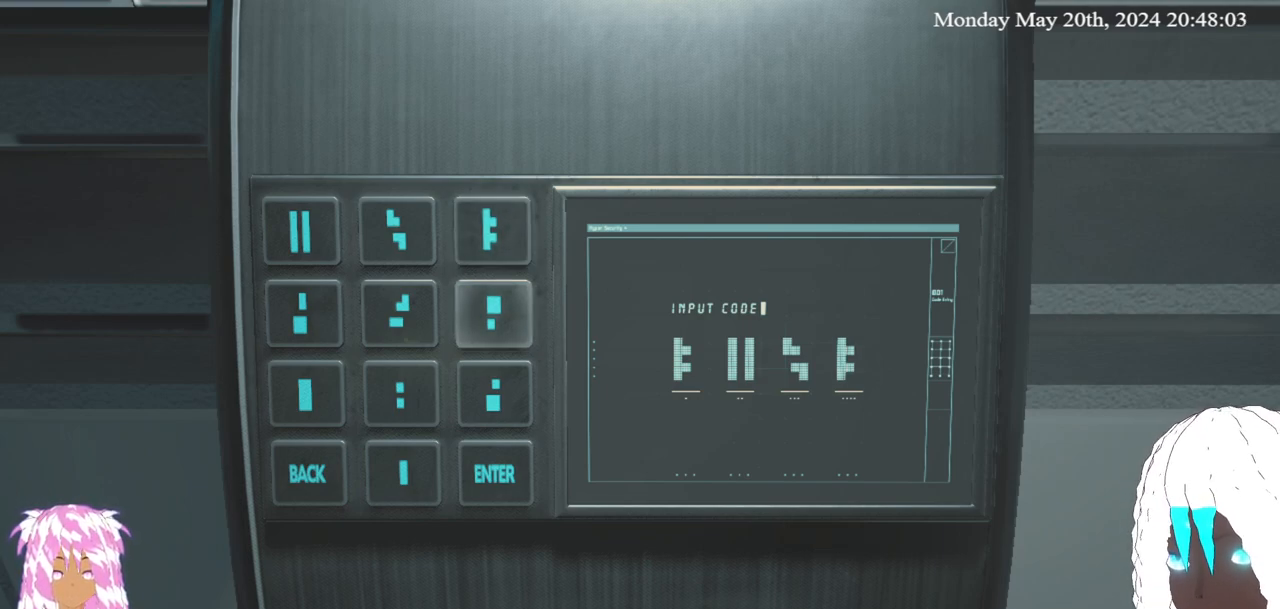
{"buttons": ["CROSS"], "left_stick": "center", "right_stick": "center", "events": [[67, "left_stick", "center"], [150, "left_stick", "down"], [333, "left_stick", "center"], [467, "CROSS", "down"]]}
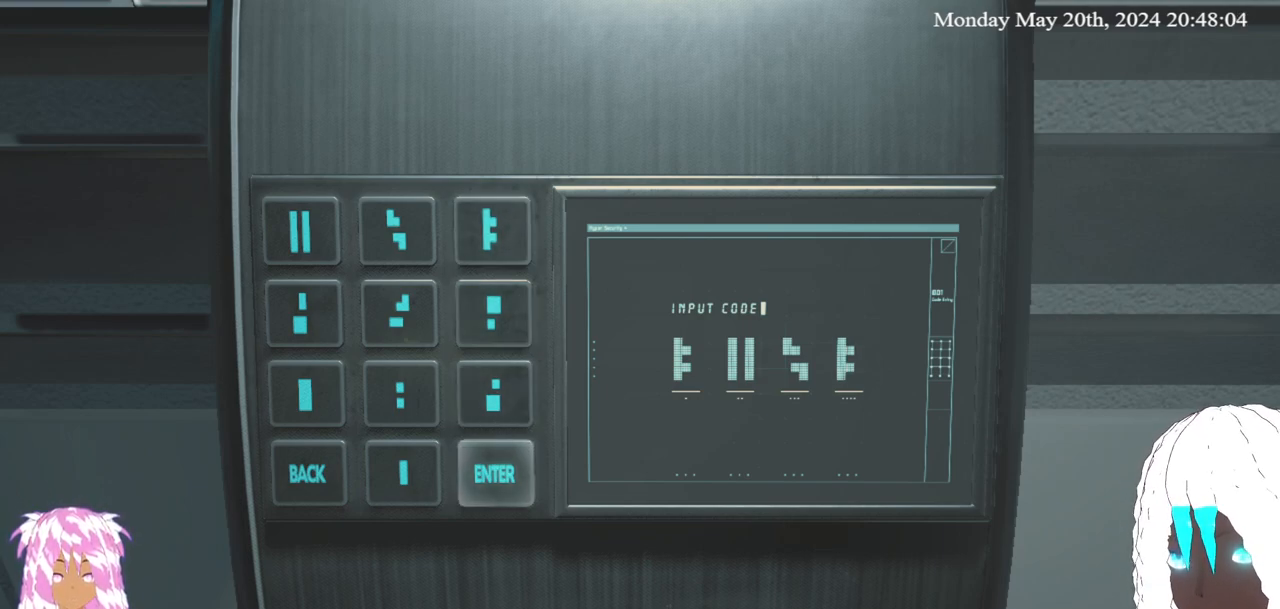
{"buttons": [], "left_stick": "center", "right_stick": "center", "events": [[83, "CROSS", "up"]]}
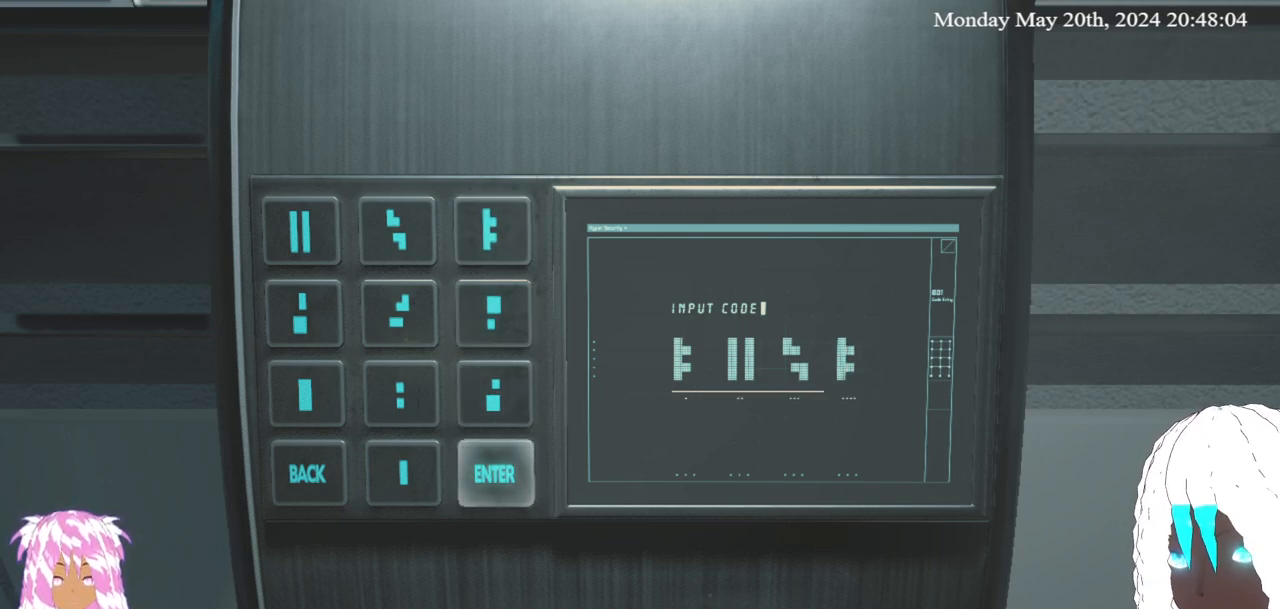
{"buttons": [], "left_stick": "center", "right_stick": "center", "events": []}
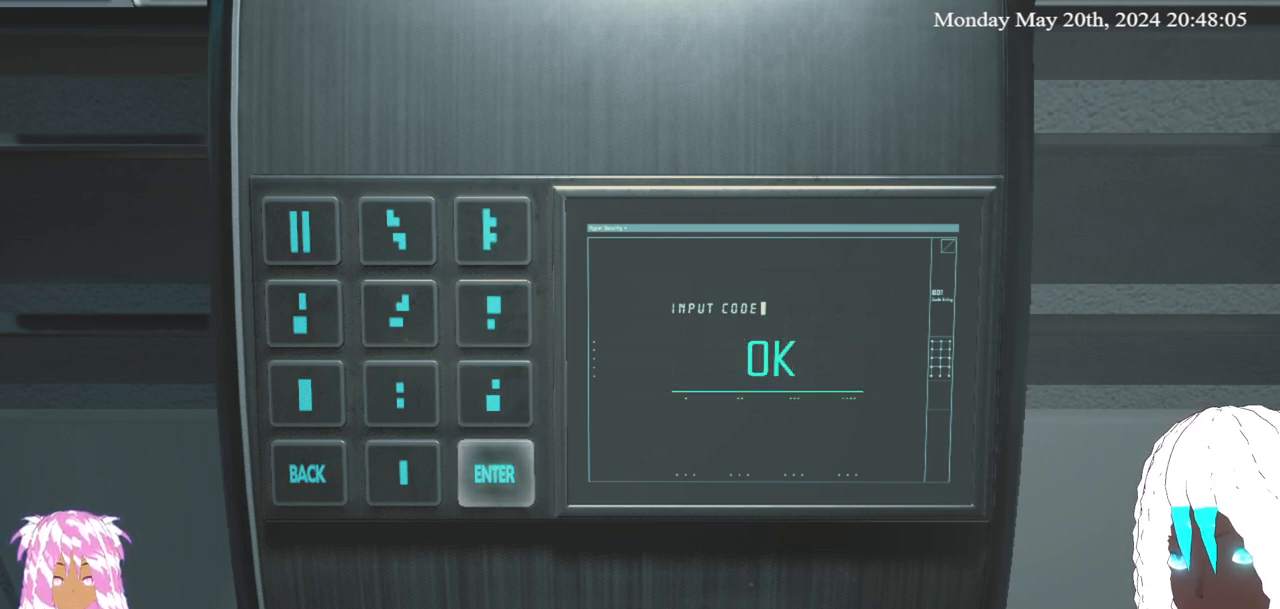
{"buttons": [], "left_stick": "center", "right_stick": "center", "events": []}
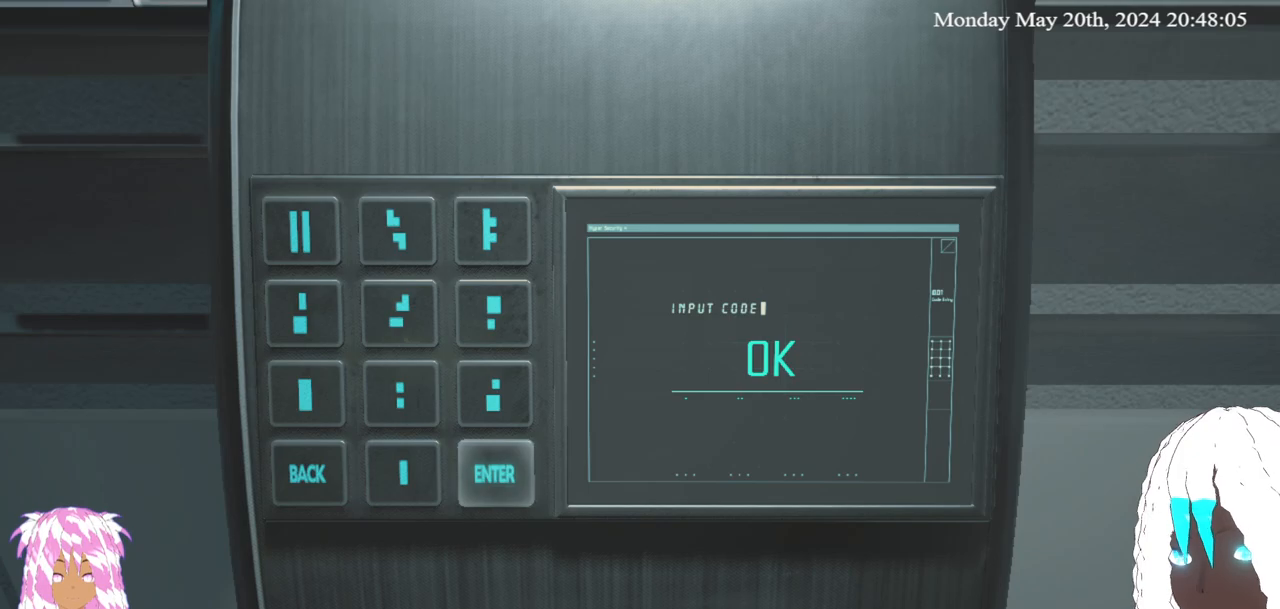
{"buttons": [], "left_stick": "center", "right_stick": "center", "events": []}
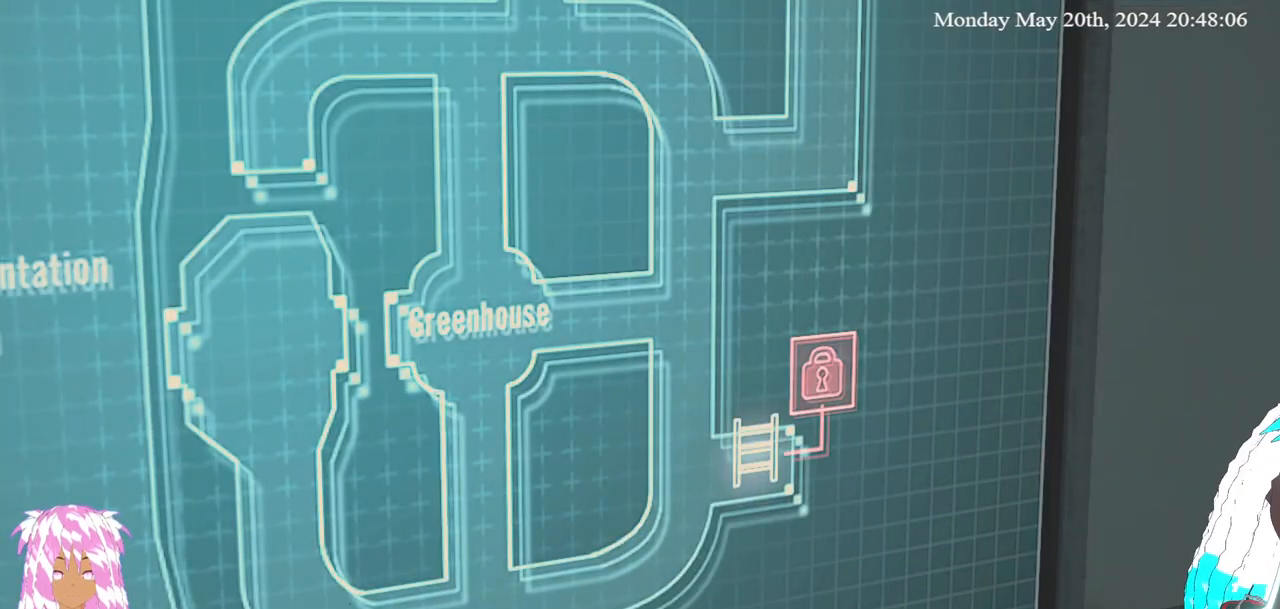
{"buttons": [], "left_stick": "center", "right_stick": "center", "events": []}
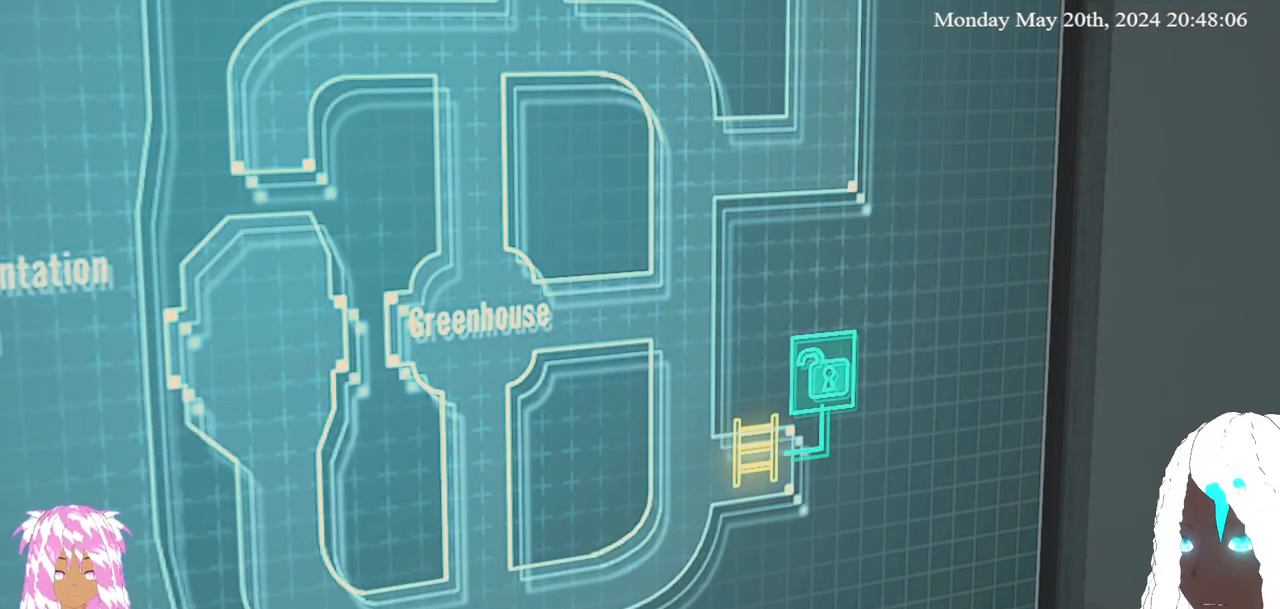
{"buttons": [], "left_stick": "center", "right_stick": "center", "events": []}
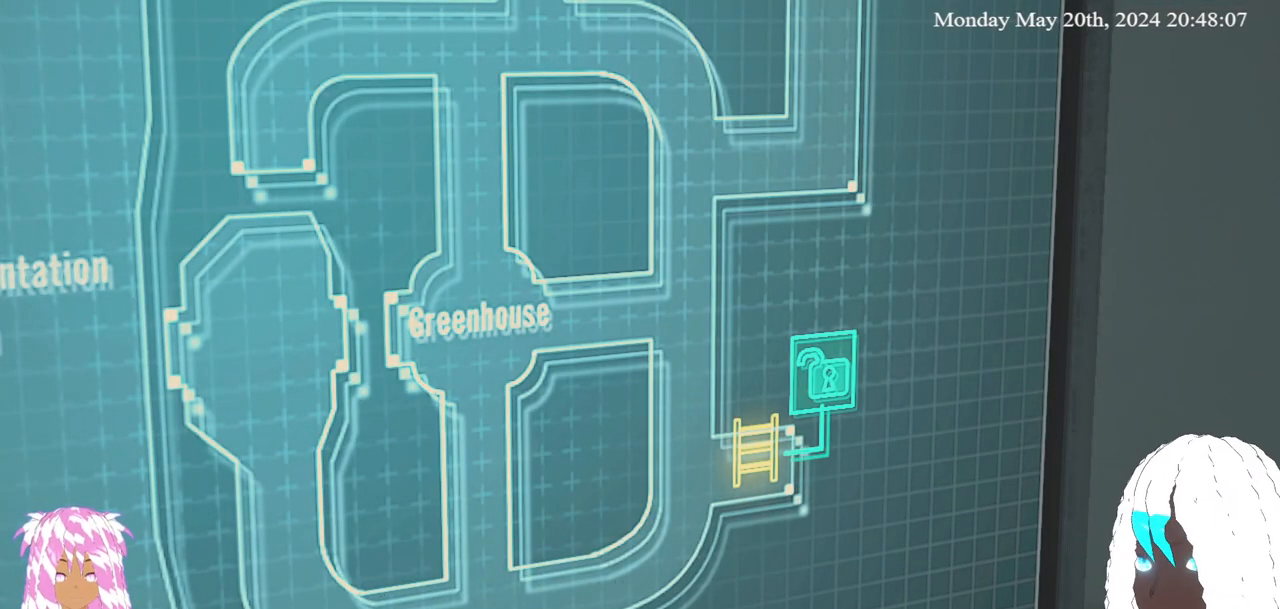
{"buttons": [], "left_stick": "center", "right_stick": "up-right", "events": [[450, "right_stick", "up-right"]]}
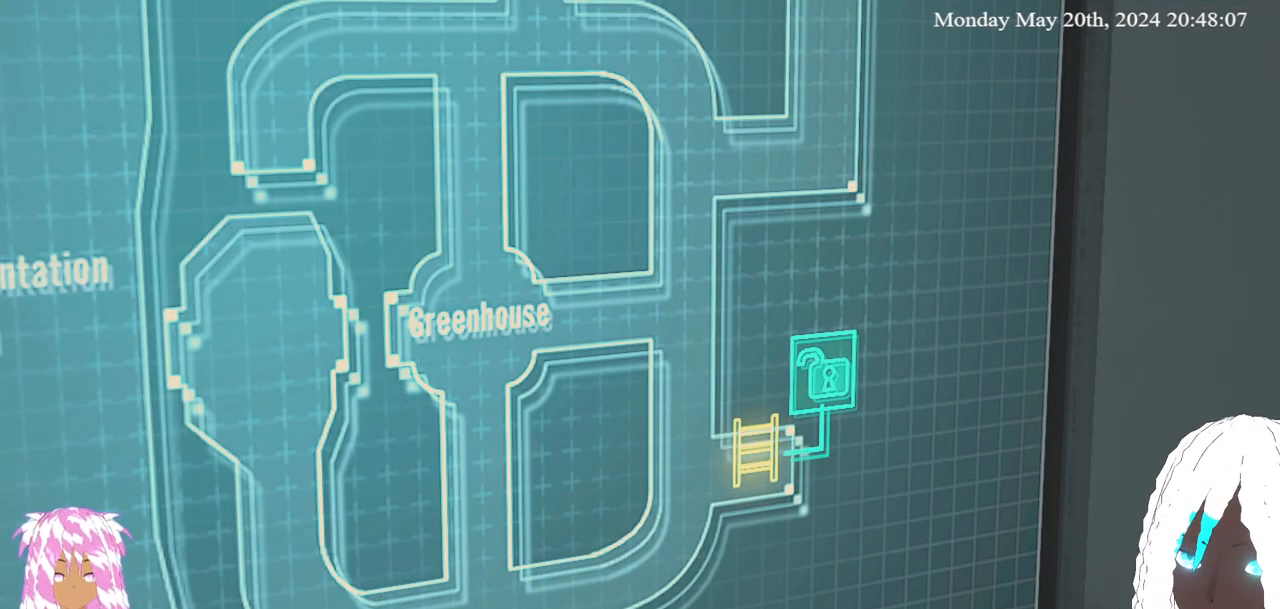
{"buttons": [], "left_stick": "center", "right_stick": "center", "events": [[267, "right_stick", "center"]]}
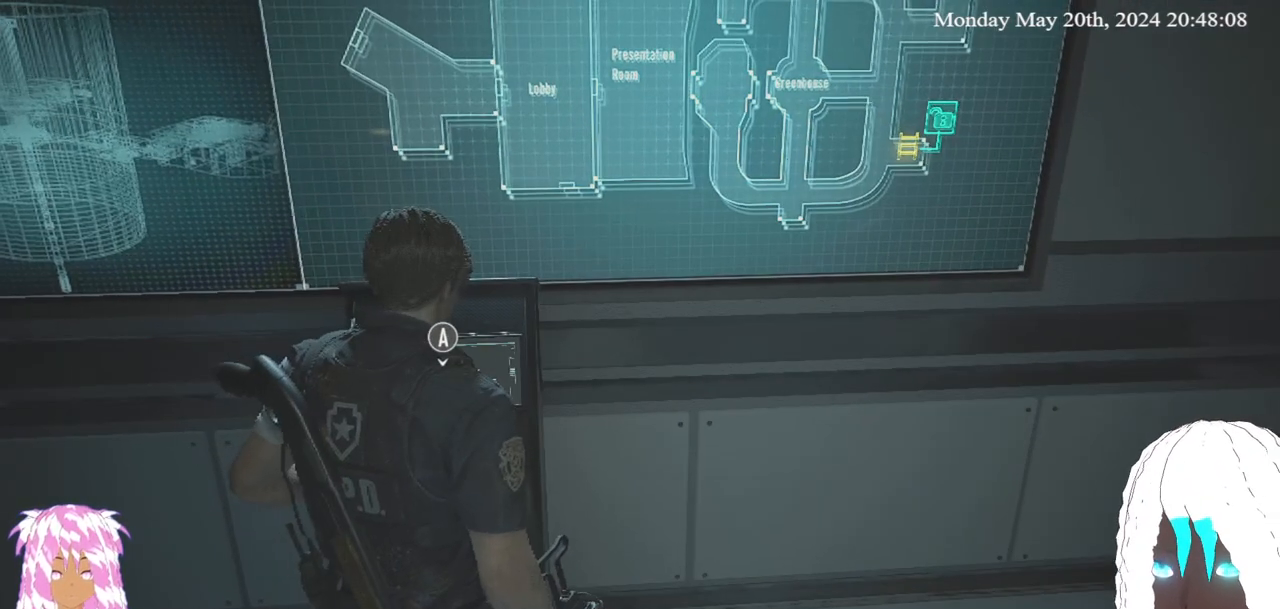
{"buttons": [], "left_stick": "center", "right_stick": "center", "events": []}
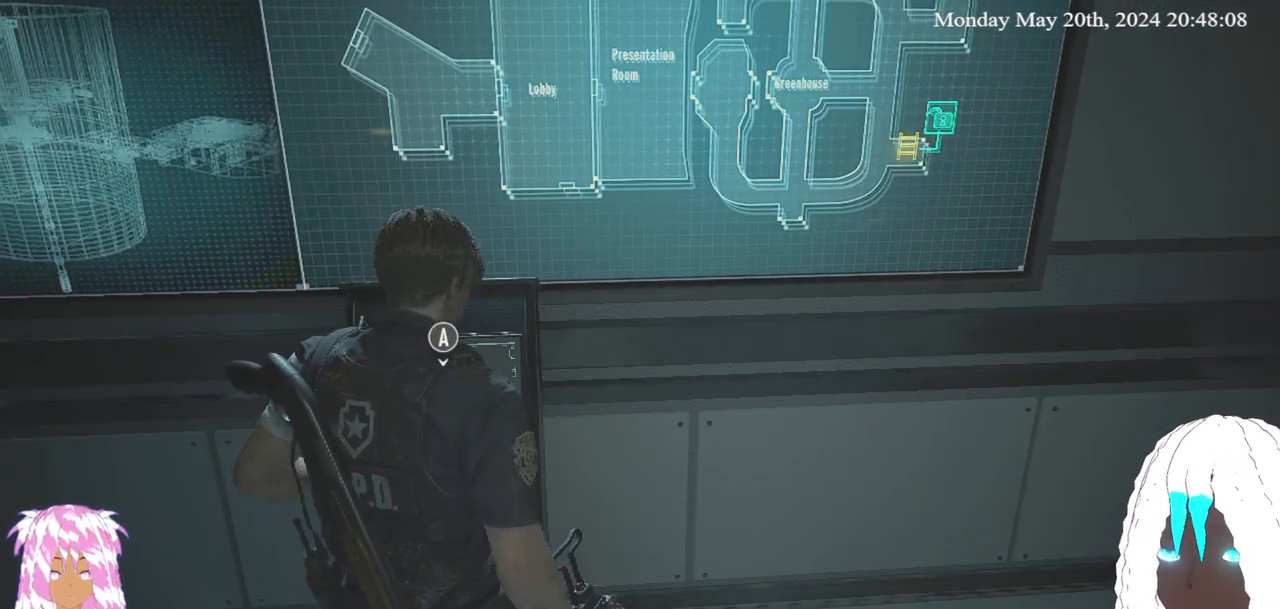
{"buttons": [], "left_stick": "down", "right_stick": "center", "events": [[433, "left_stick", "down"]]}
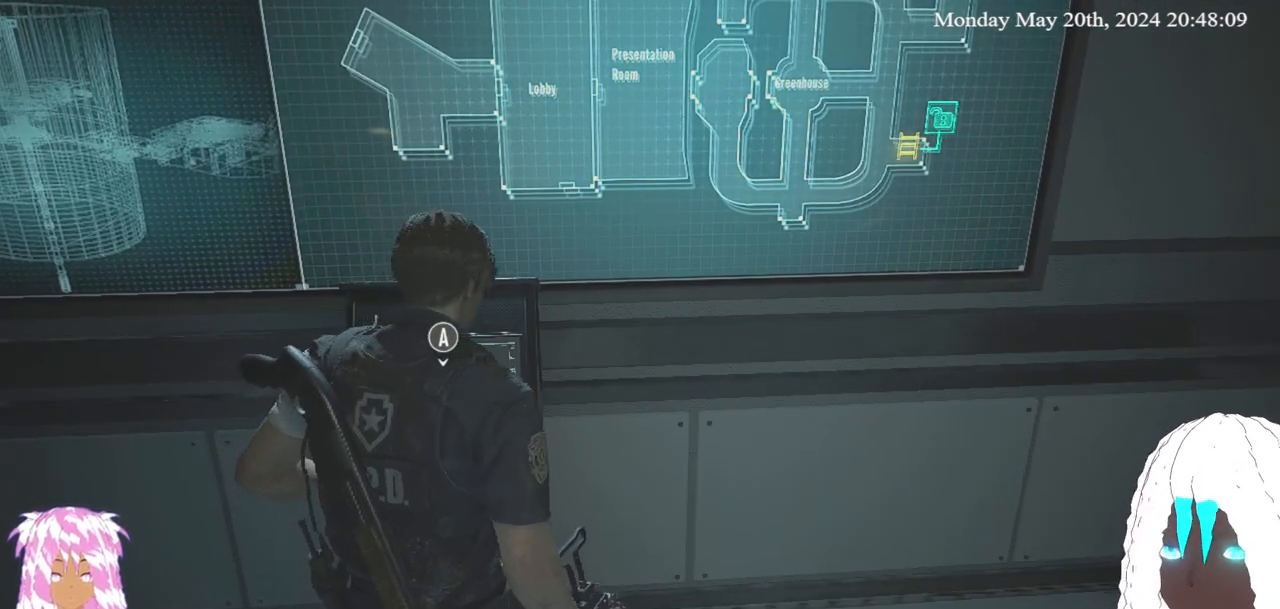
{"buttons": [], "left_stick": "center", "right_stick": "center", "events": [[167, "left_stick", "center"], [350, "left_stick", "up"], [450, "left_stick", "center"]]}
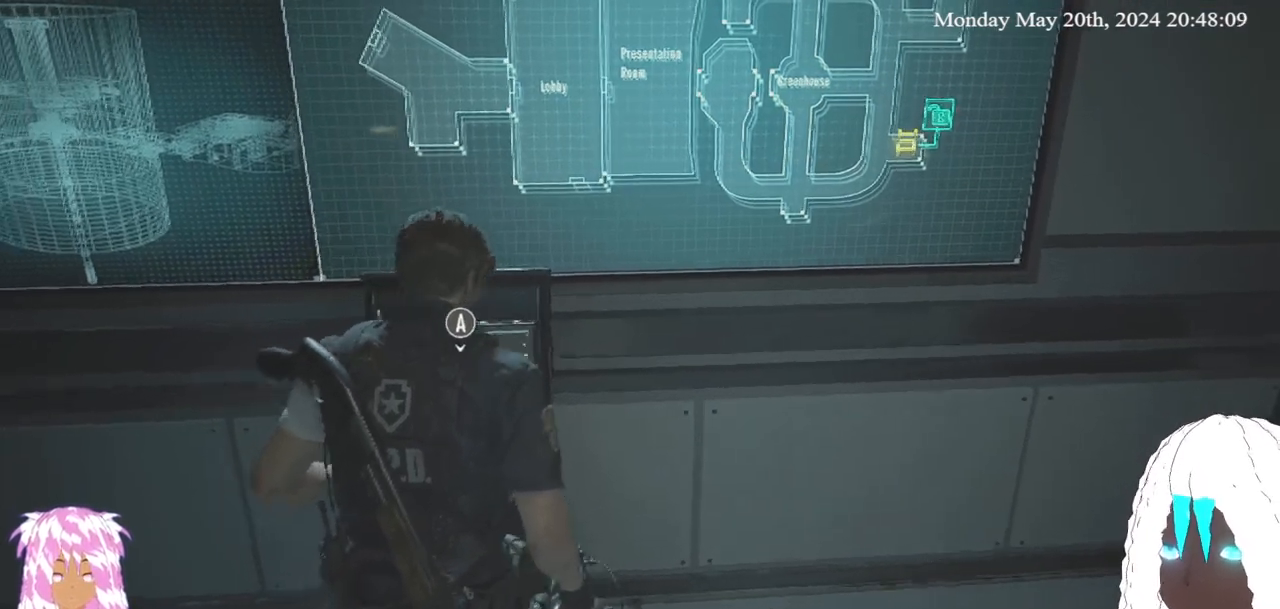
{"buttons": [], "left_stick": "up-right", "right_stick": "down", "events": [[217, "right_stick", "down"], [383, "left_stick", "up-right"]]}
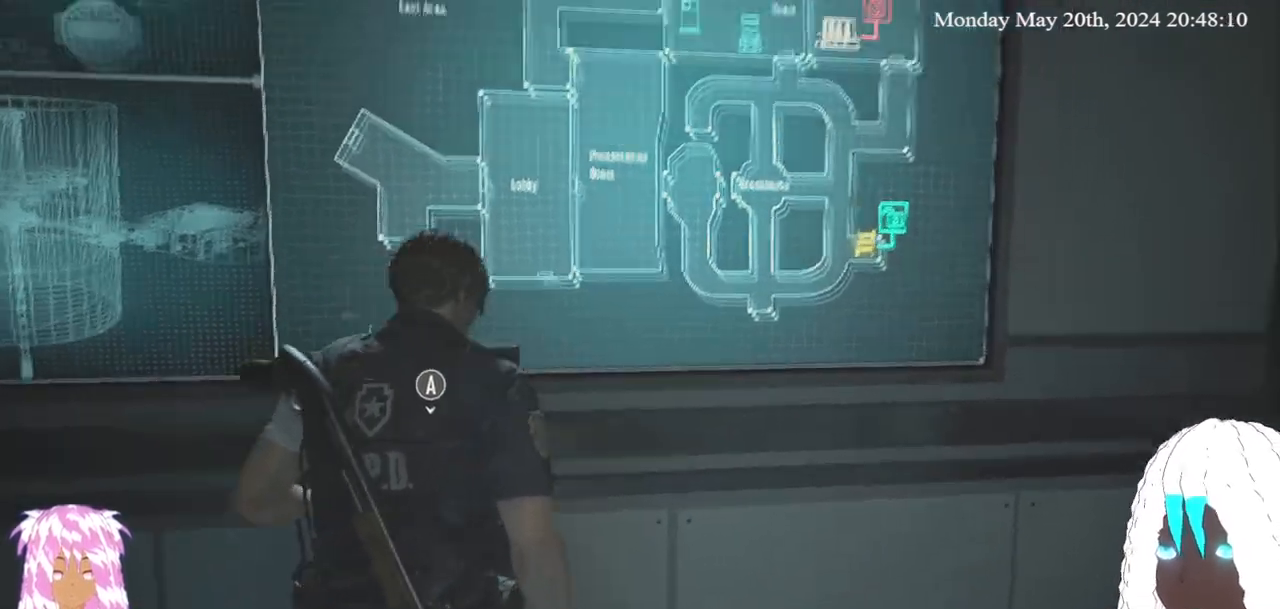
{"buttons": [], "left_stick": "center", "right_stick": "center", "events": [[17, "left_stick", "center"], [150, "right_stick", "center"], [350, "left_stick", "right"], [500, "left_stick", "center"]]}
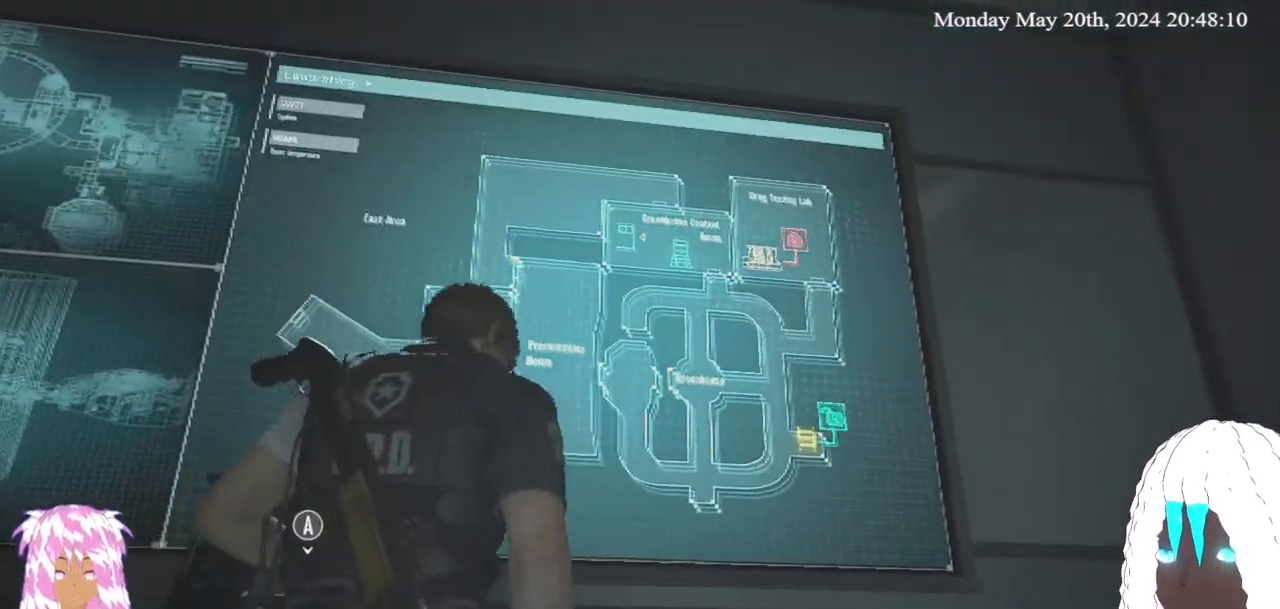
{"buttons": [], "left_stick": "center", "right_stick": "up-left", "events": [[433, "right_stick", "up-left"]]}
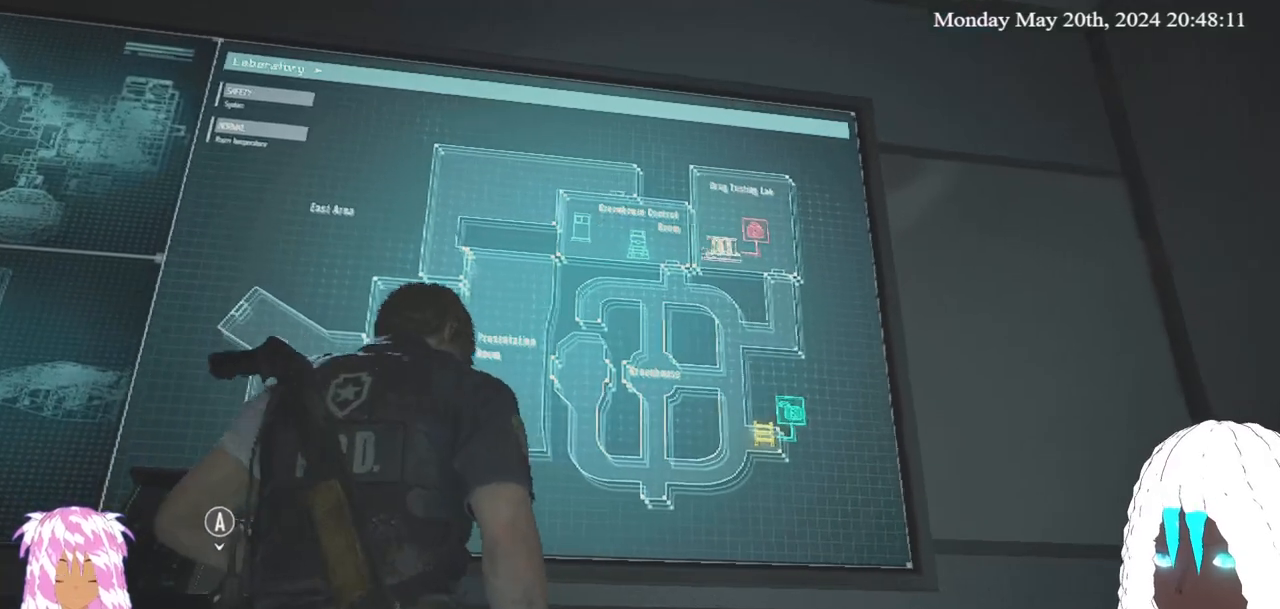
{"buttons": [], "left_stick": "center", "right_stick": "up-left", "events": [[150, "right_stick", "center"], [200, "right_stick", "up-left"]]}
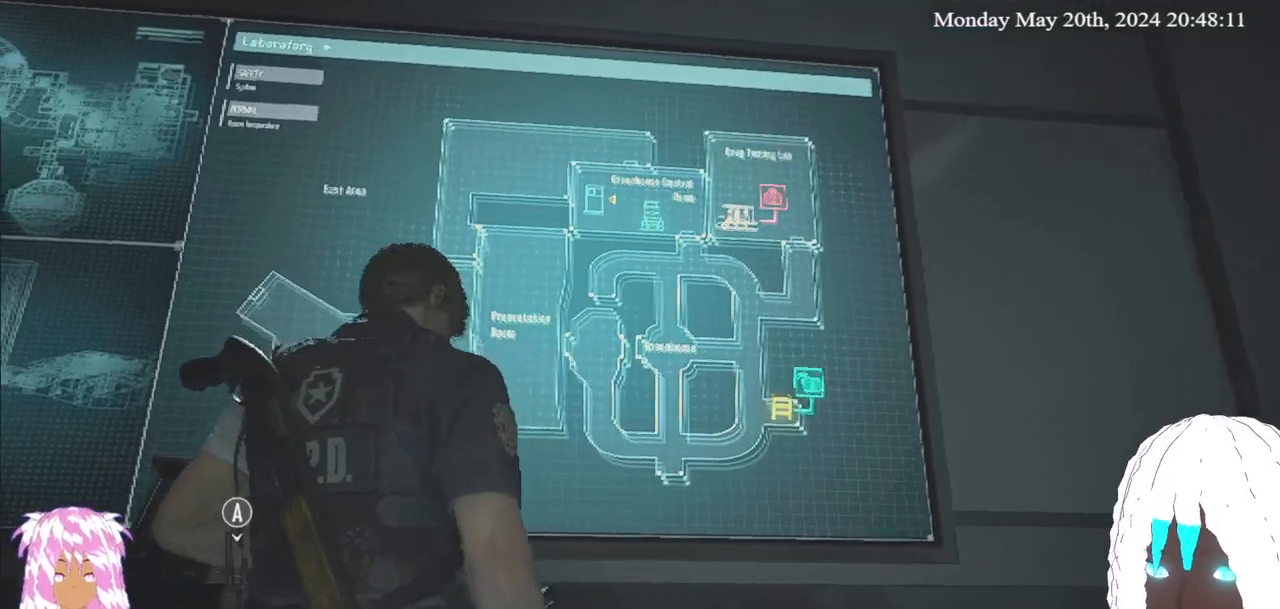
{"buttons": [], "left_stick": "center", "right_stick": "center", "events": [[450, "right_stick", "center"]]}
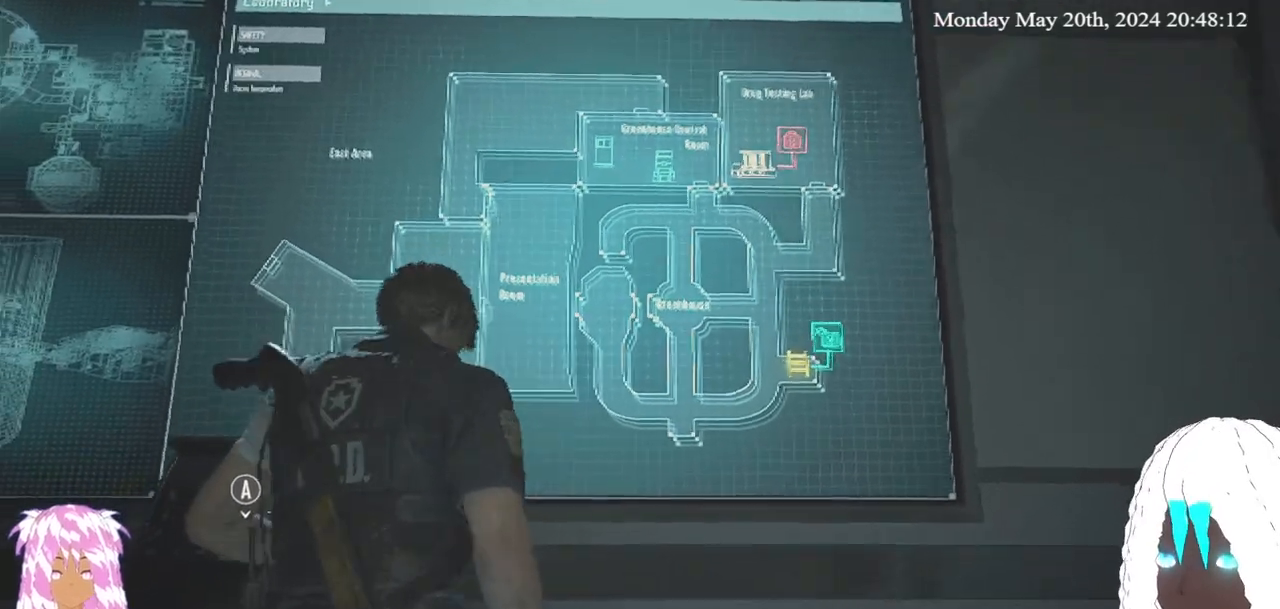
{"buttons": [], "left_stick": "center", "right_stick": "center", "events": []}
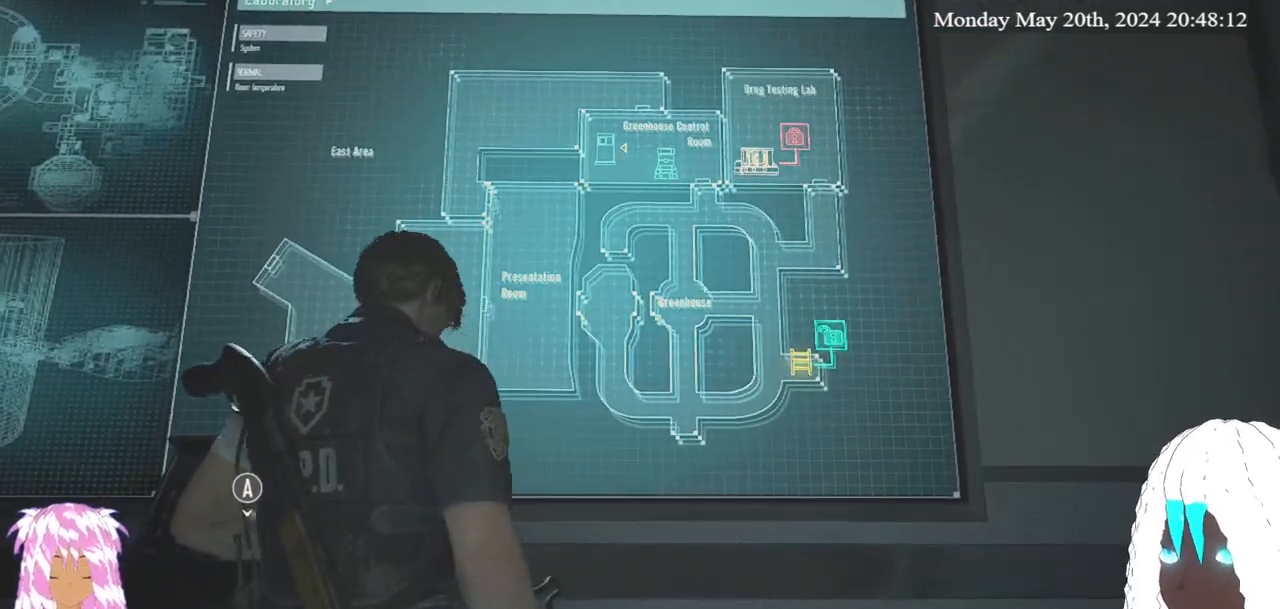
{"buttons": [], "left_stick": "center", "right_stick": "center", "events": []}
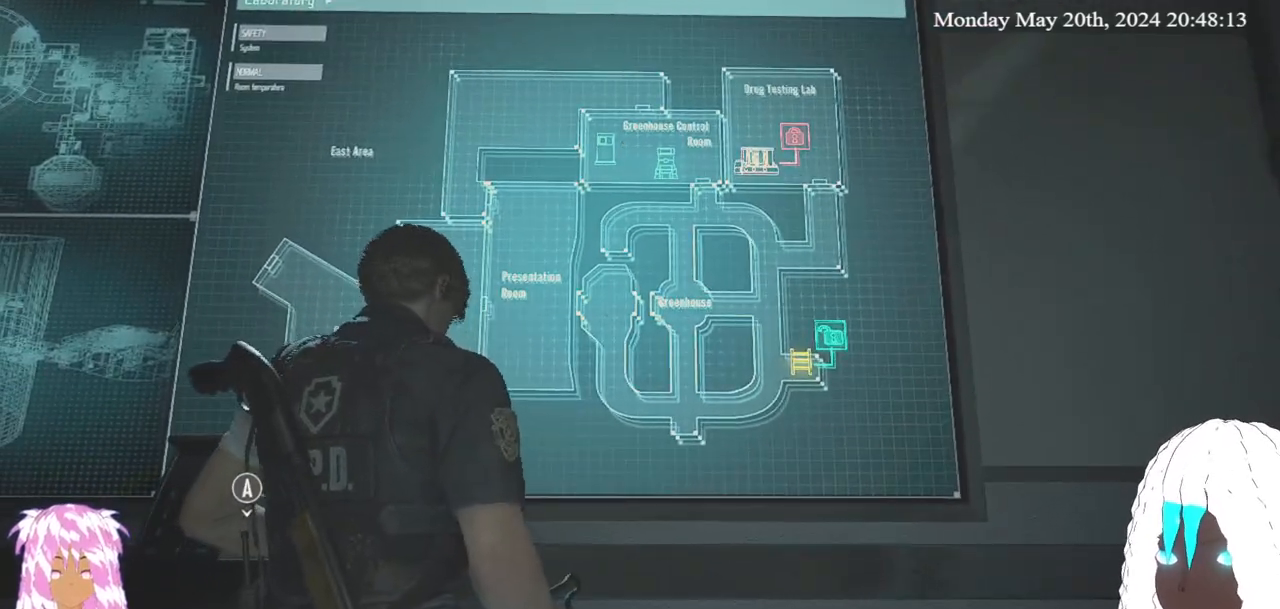
{"buttons": [], "left_stick": "center", "right_stick": "center", "events": [[117, "left_stick", "up-right"], [467, "left_stick", "center"]]}
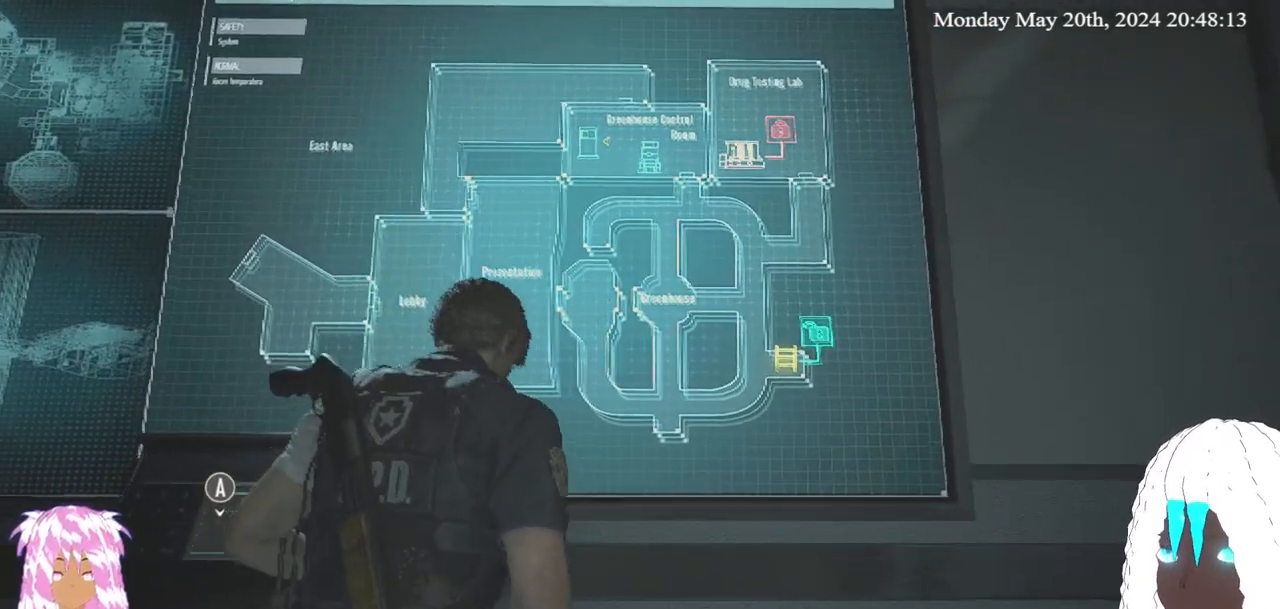
{"buttons": [], "left_stick": "center", "right_stick": "center", "events": []}
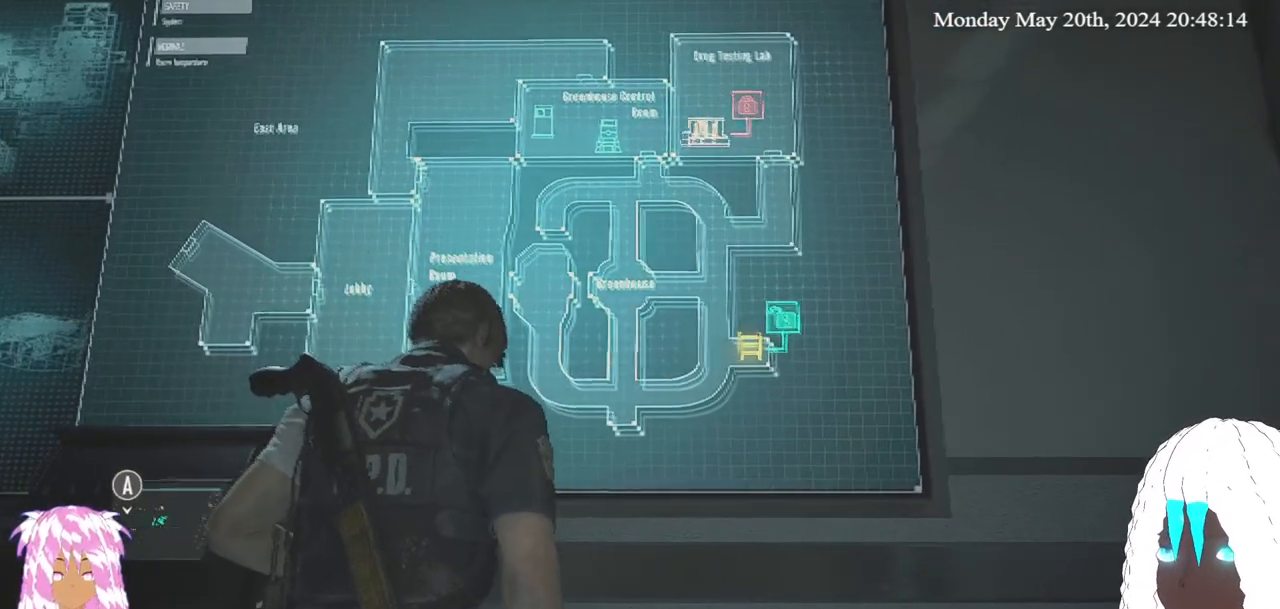
{"buttons": [], "left_stick": "center", "right_stick": "center", "events": []}
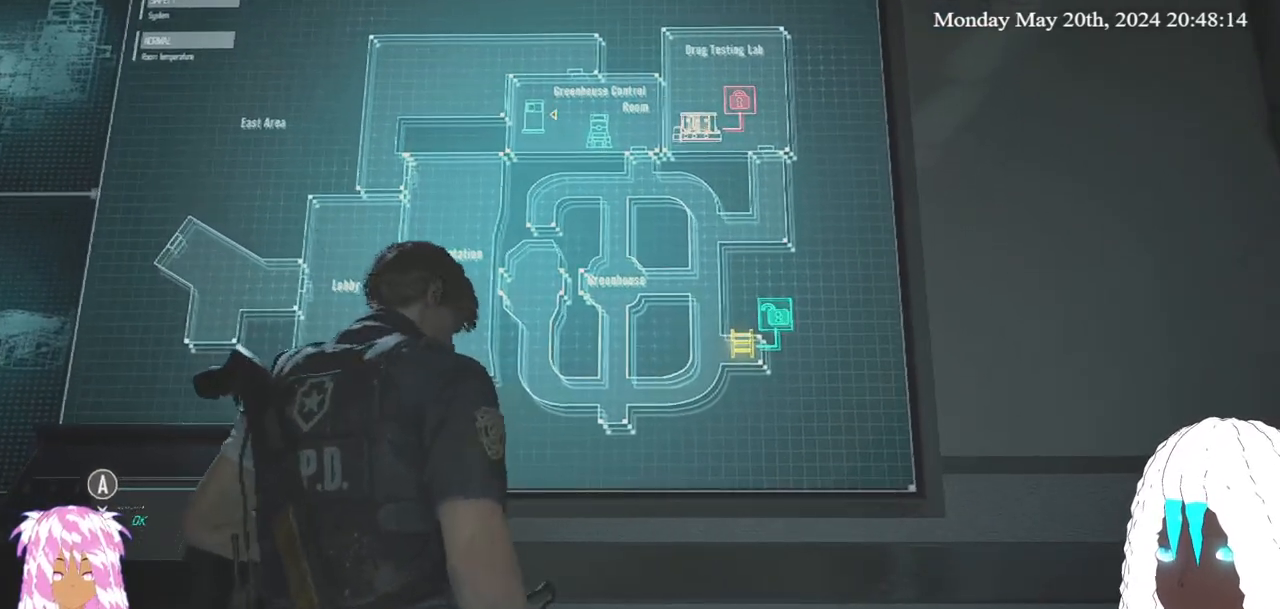
{"buttons": [], "left_stick": "center", "right_stick": "center", "events": []}
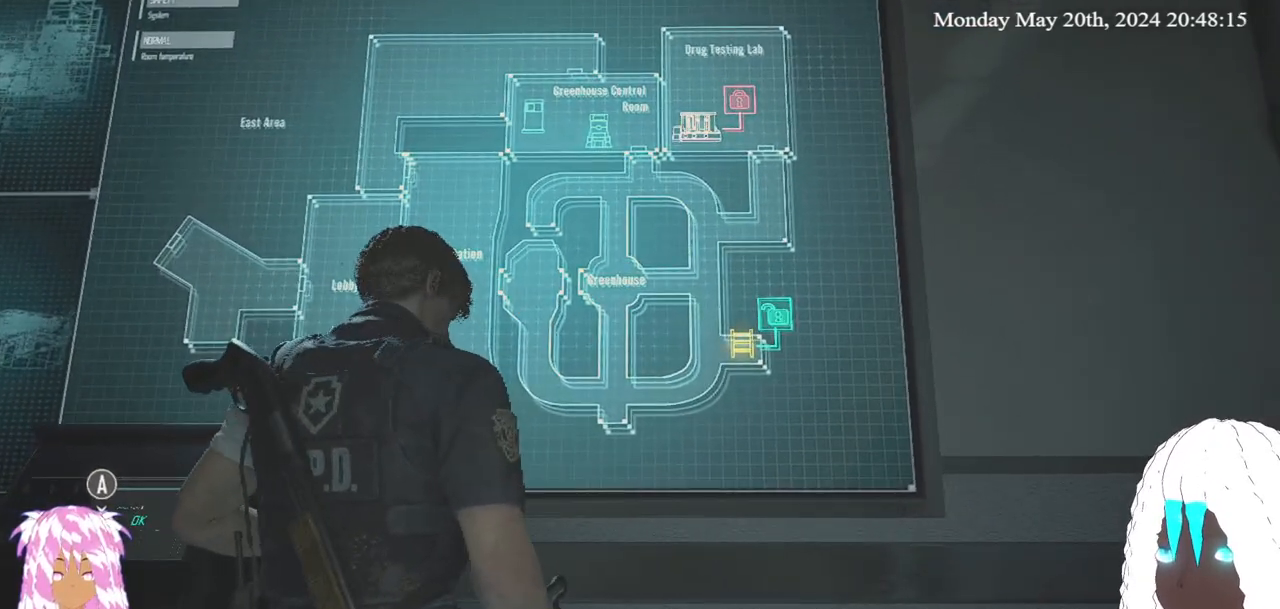
{"buttons": [], "left_stick": "center", "right_stick": "center", "events": []}